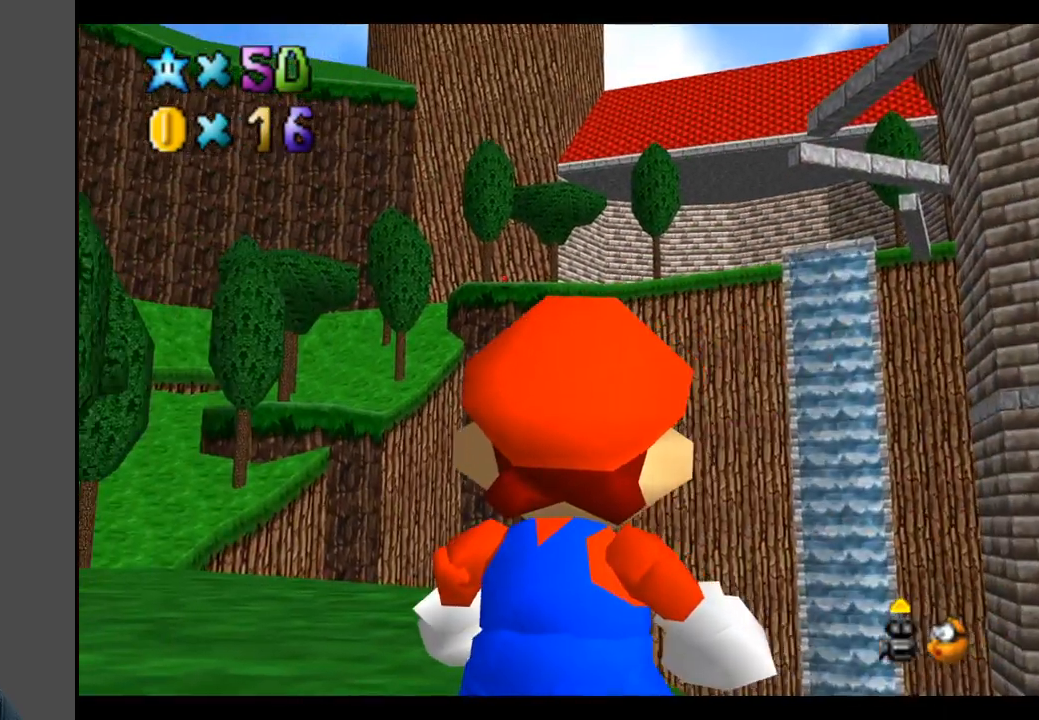
Gameplay with a controller (Xbox layout); each line is a JSON object with the inputs held at the frame after it. "events" lists button and stick changes between this image and that frame as [ms after this image, input, new state], when the widget could be followed in between. Not read: L3 R3.
{"buttons": [], "left_stick": "center", "right_stick": "center", "events": [[83, "left_stick", "down"], [250, "left_stick", "center"]]}
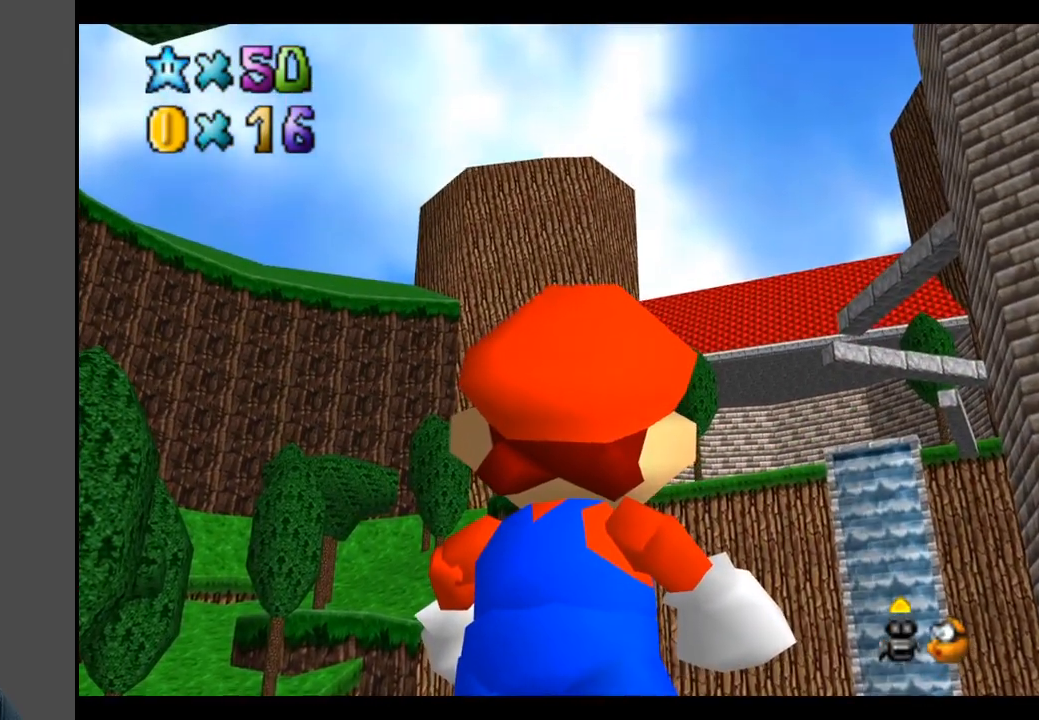
{"buttons": [], "left_stick": "center", "right_stick": "center", "events": [[67, "left_stick", "up-right"], [300, "left_stick", "center"]]}
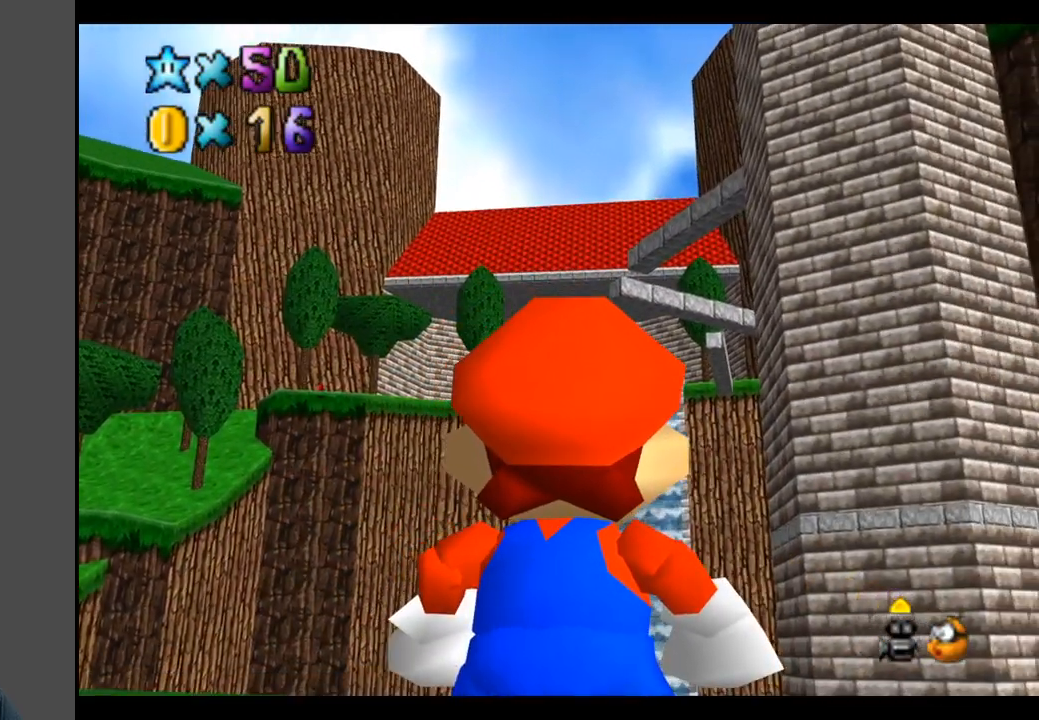
{"buttons": [], "left_stick": "up-left", "right_stick": "center", "events": [[317, "left_stick", "up-left"]]}
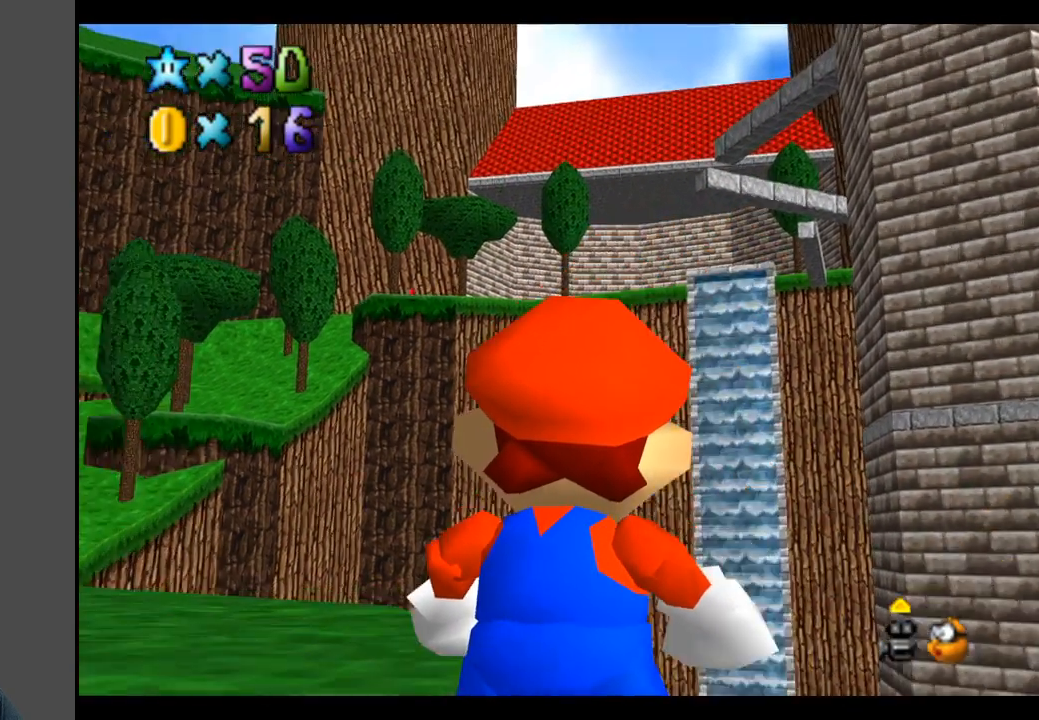
{"buttons": [], "left_stick": "center", "right_stick": "center", "events": [[117, "left_stick", "left"], [250, "left_stick", "down-left"], [467, "left_stick", "center"]]}
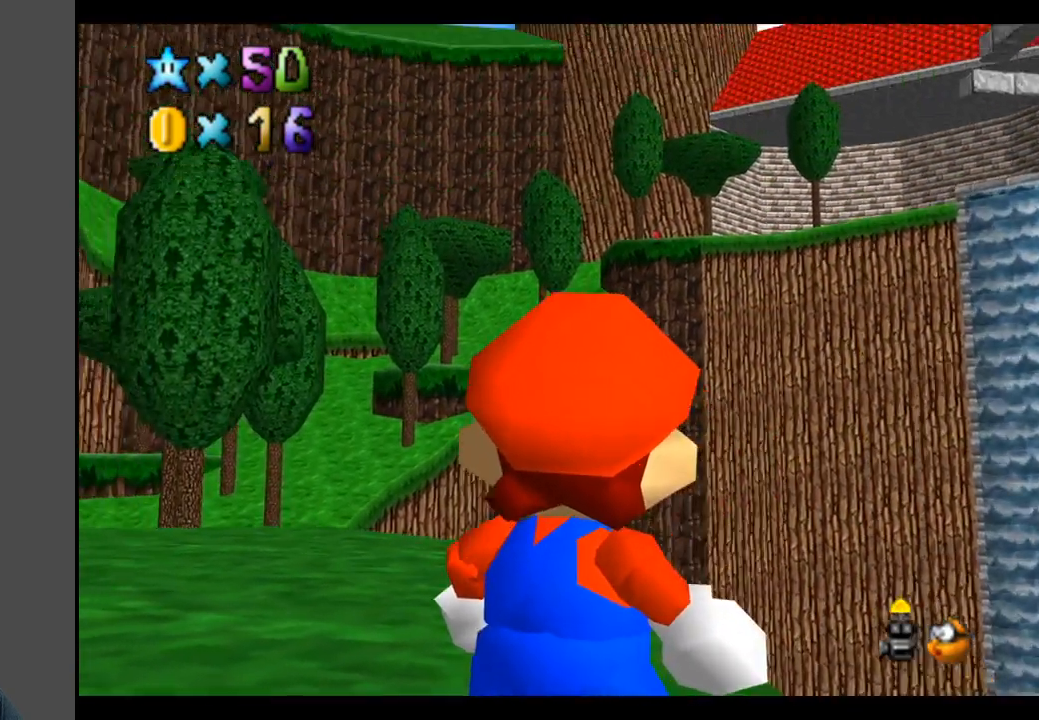
{"buttons": [], "left_stick": "center", "right_stick": "center", "events": [[100, "left_stick", "left"], [417, "left_stick", "center"]]}
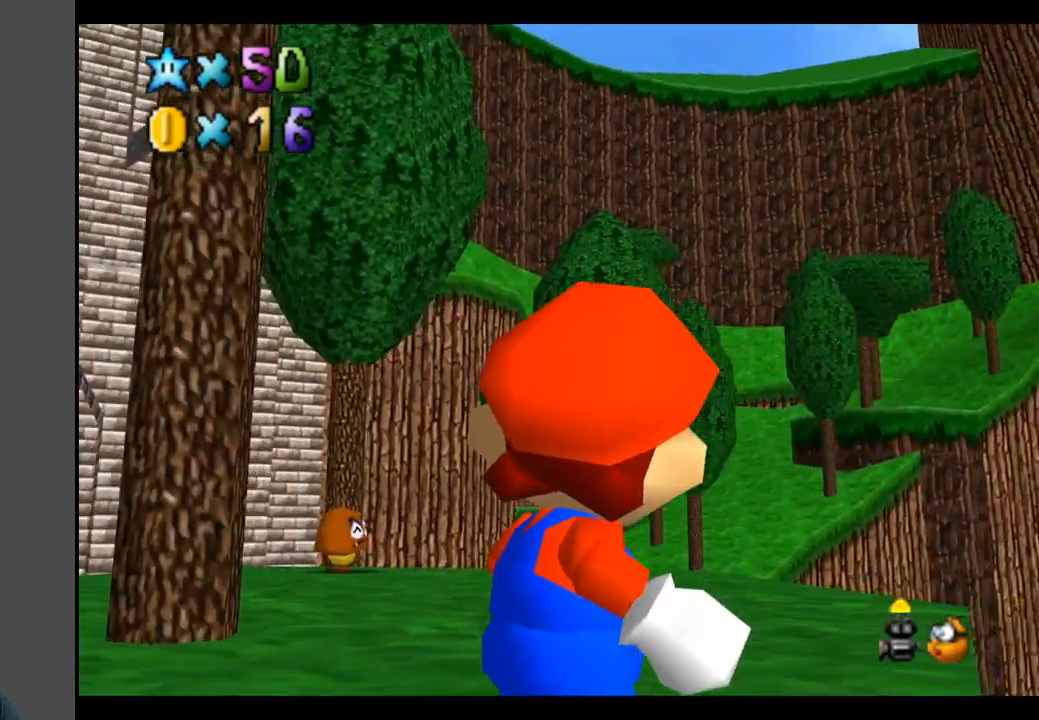
{"buttons": [], "left_stick": "up-left", "right_stick": "center", "events": [[200, "left_stick", "left"], [383, "left_stick", "up-left"]]}
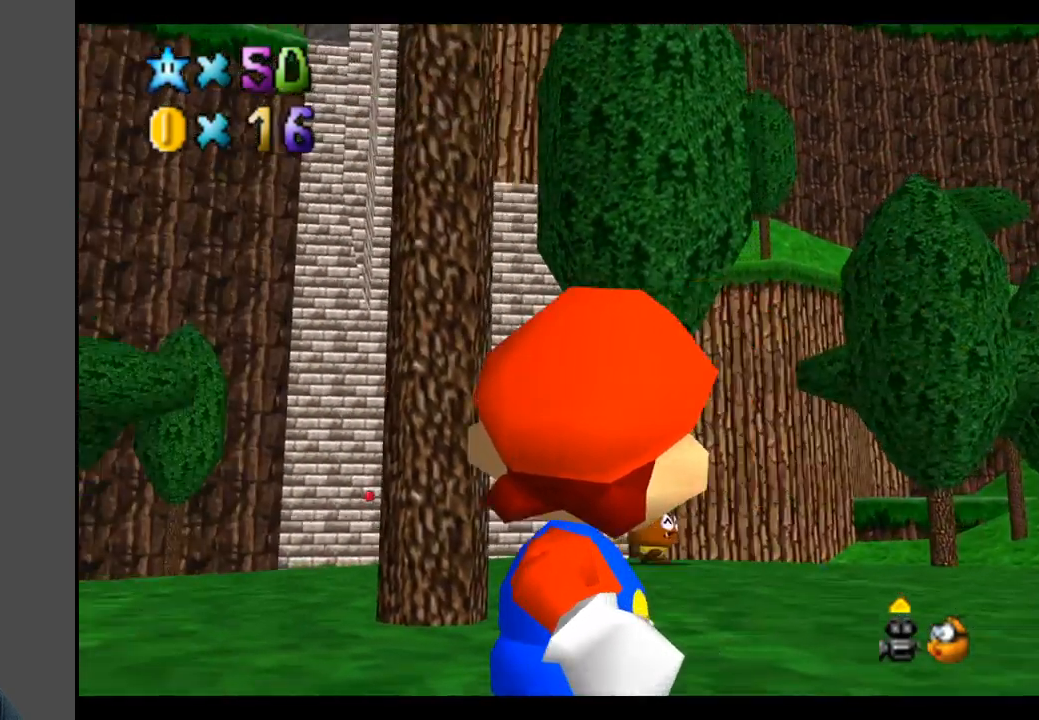
{"buttons": [], "left_stick": "center", "right_stick": "center", "events": [[33, "left_stick", "center"], [317, "left_stick", "down"], [450, "left_stick", "center"]]}
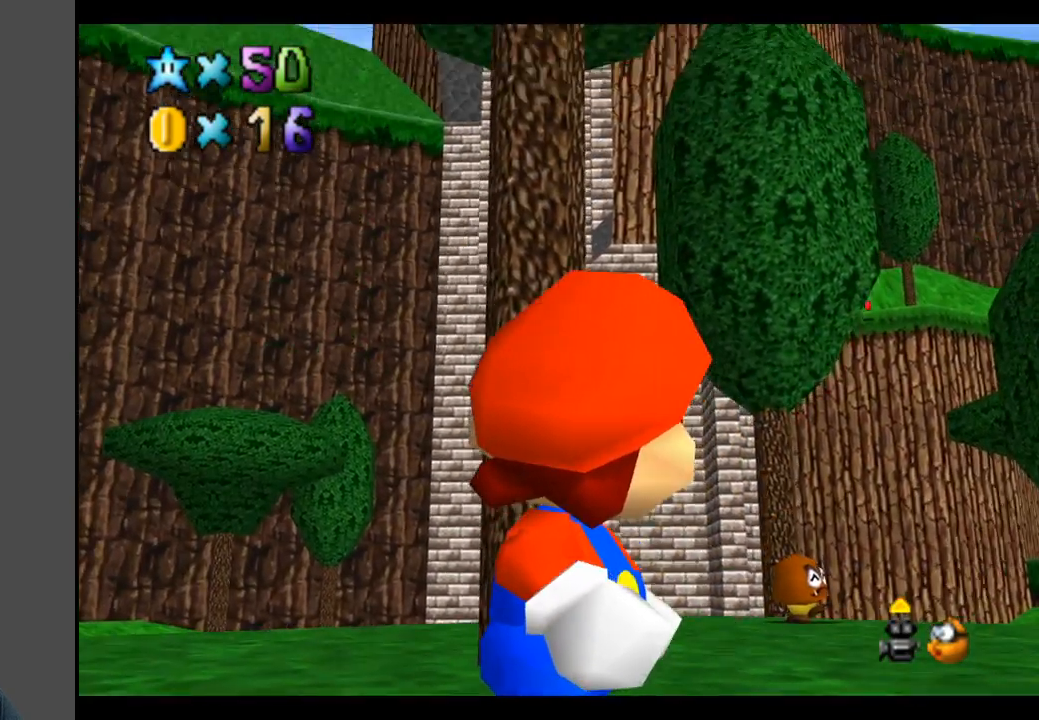
{"buttons": [], "left_stick": "center", "right_stick": "center", "events": [[300, "left_stick", "up"], [450, "left_stick", "center"]]}
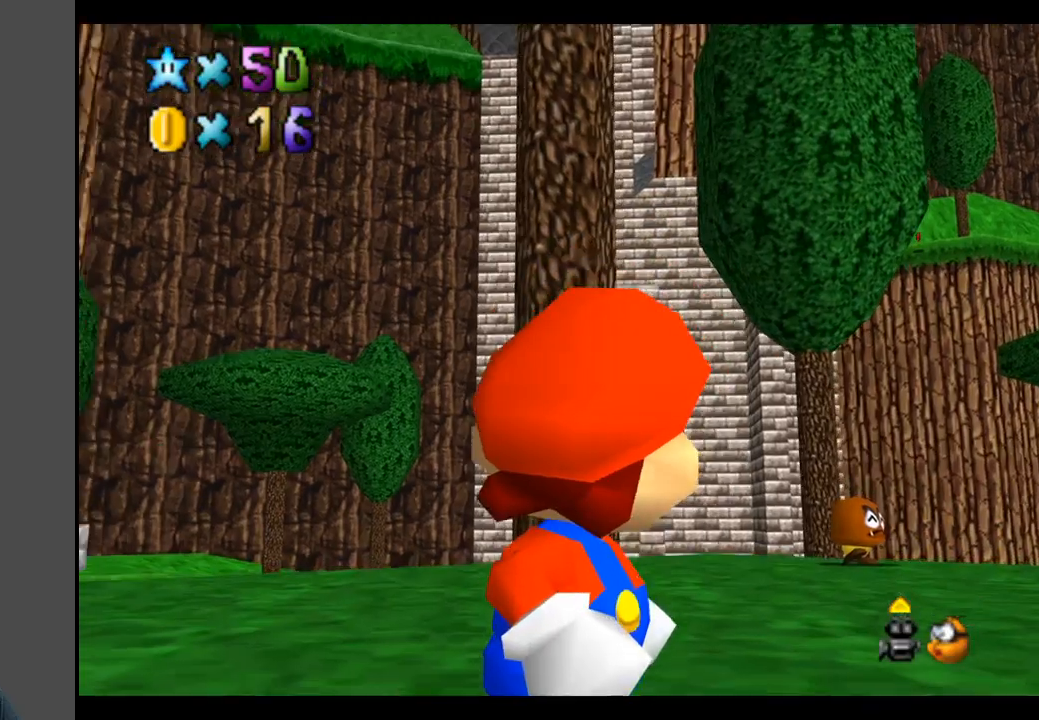
{"buttons": [], "left_stick": "center", "right_stick": "center", "events": [[83, "left_stick", "down"], [300, "left_stick", "center"]]}
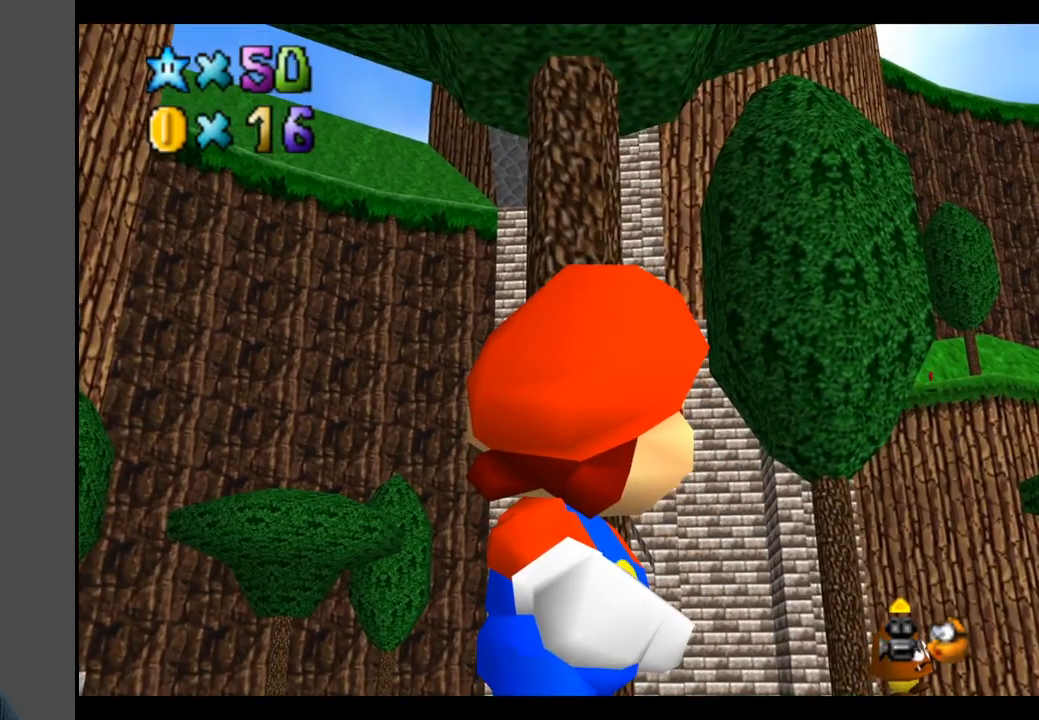
{"buttons": ["X"], "left_stick": "center", "right_stick": "center", "events": [[17, "left_stick", "down"], [200, "left_stick", "center"], [483, "X", "down"]]}
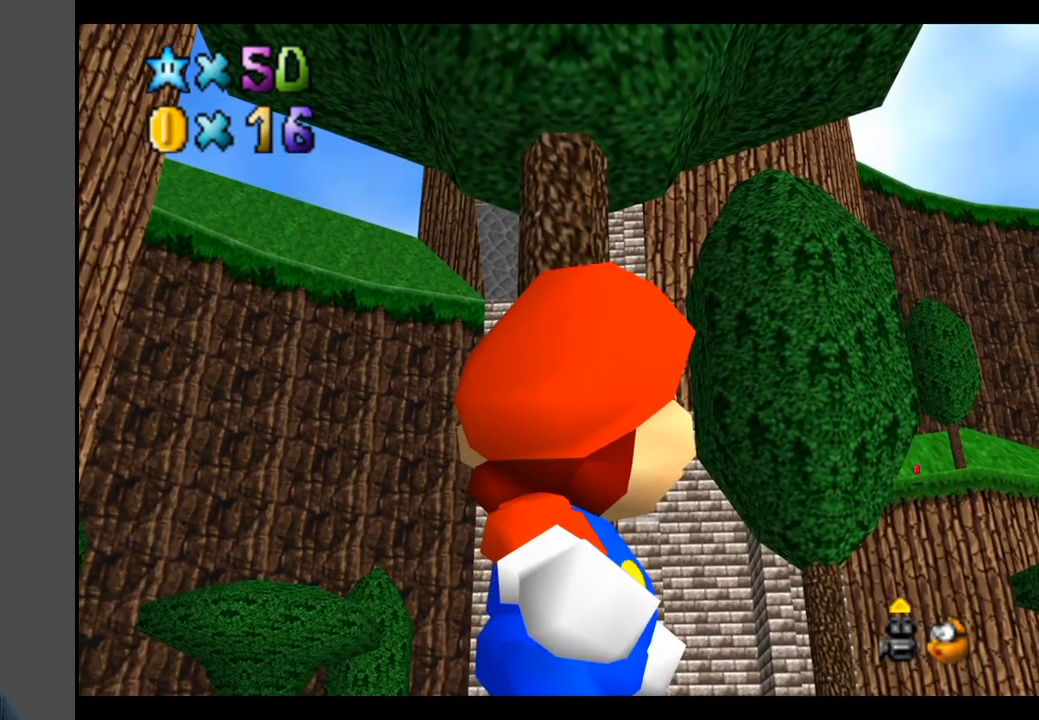
{"buttons": [], "left_stick": "left", "right_stick": "center", "events": [[100, "X", "up"], [233, "left_stick", "up"], [400, "left_stick", "up-left"], [500, "left_stick", "left"]]}
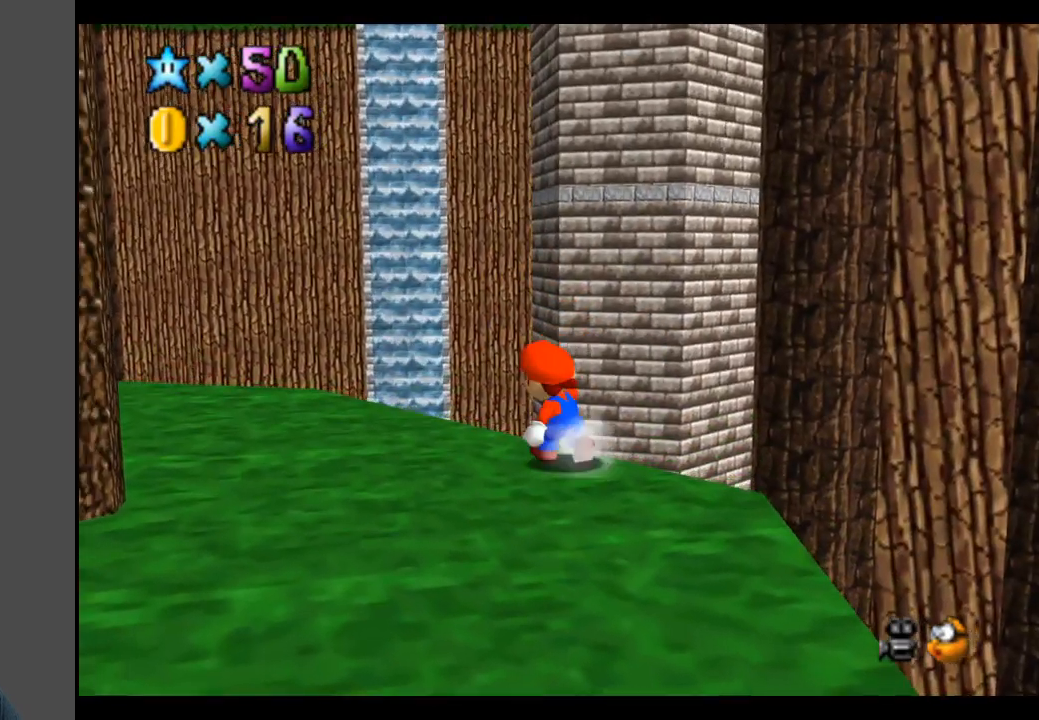
{"buttons": [], "left_stick": "up-left", "right_stick": "center", "events": [[100, "B", "down"], [217, "B", "up"], [300, "B", "down"], [317, "left_stick", "up-left"], [417, "B", "up"]]}
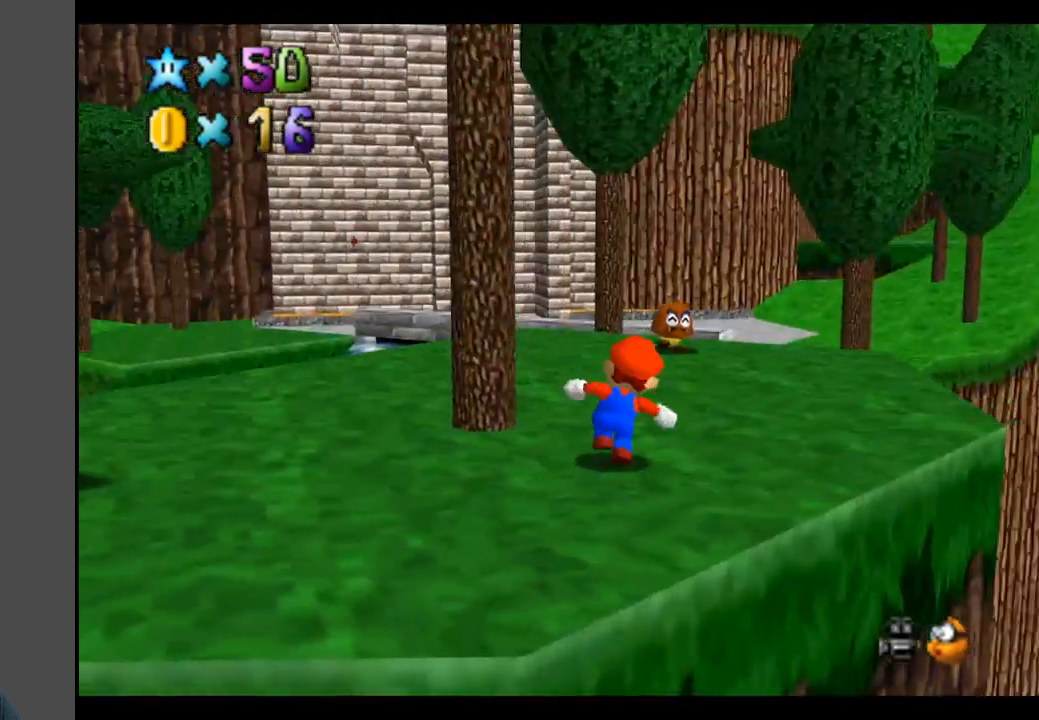
{"buttons": [], "left_stick": "up", "right_stick": "center", "events": [[50, "left_stick", "up"]]}
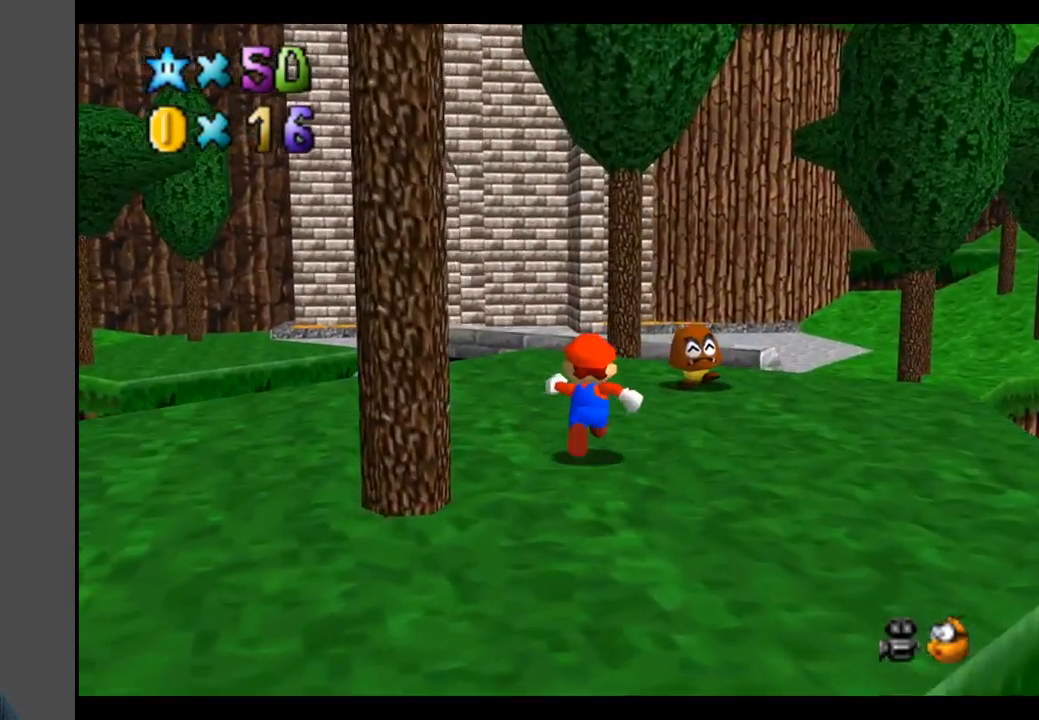
{"buttons": [], "left_stick": "up", "right_stick": "center", "events": []}
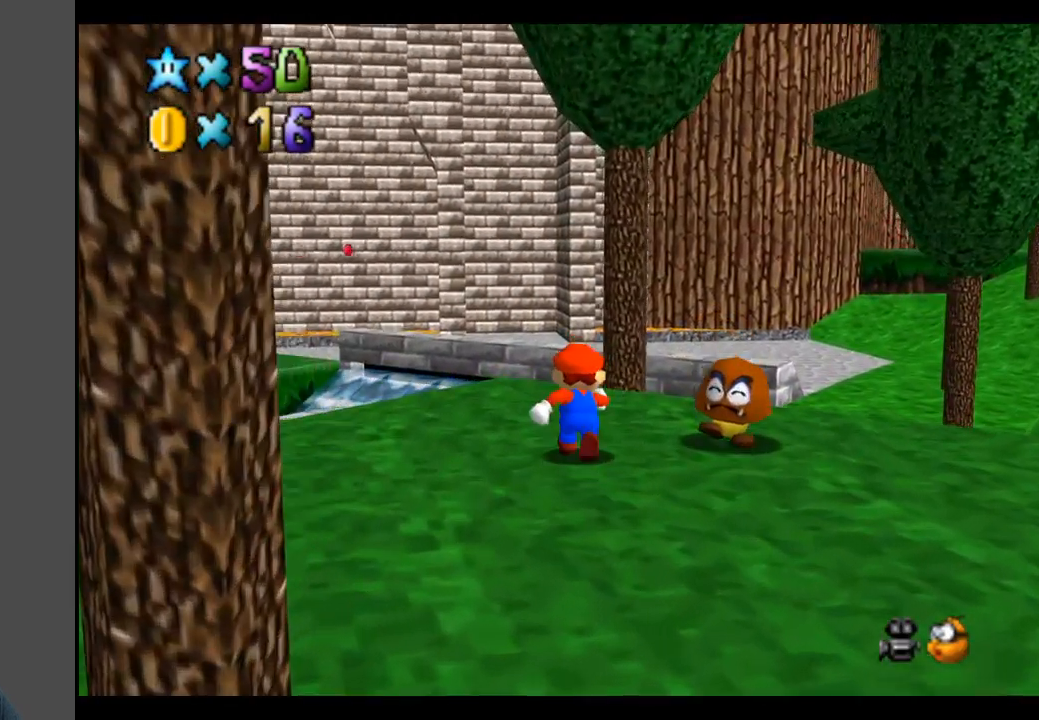
{"buttons": [], "left_stick": "up-right", "right_stick": "center", "events": [[33, "left_stick", "up-right"], [83, "L2", "down"], [150, "A", "down"], [300, "A", "up"], [317, "L2", "up"]]}
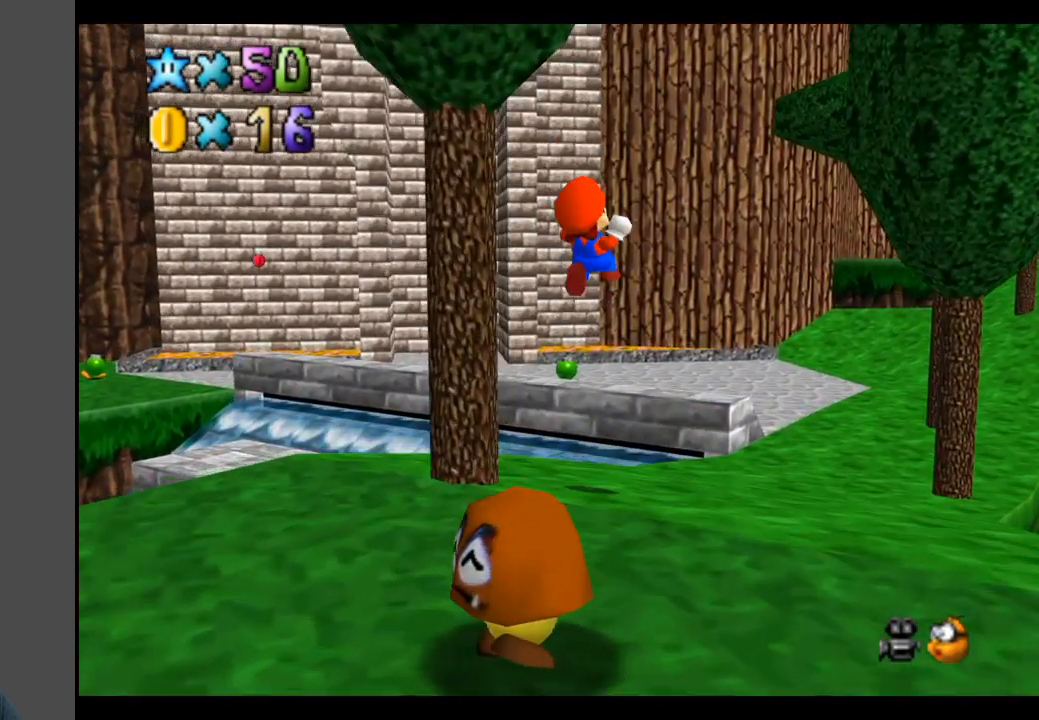
{"buttons": [], "left_stick": "up-right", "right_stick": "center", "events": [[250, "Y", "down"], [317, "Y", "up"]]}
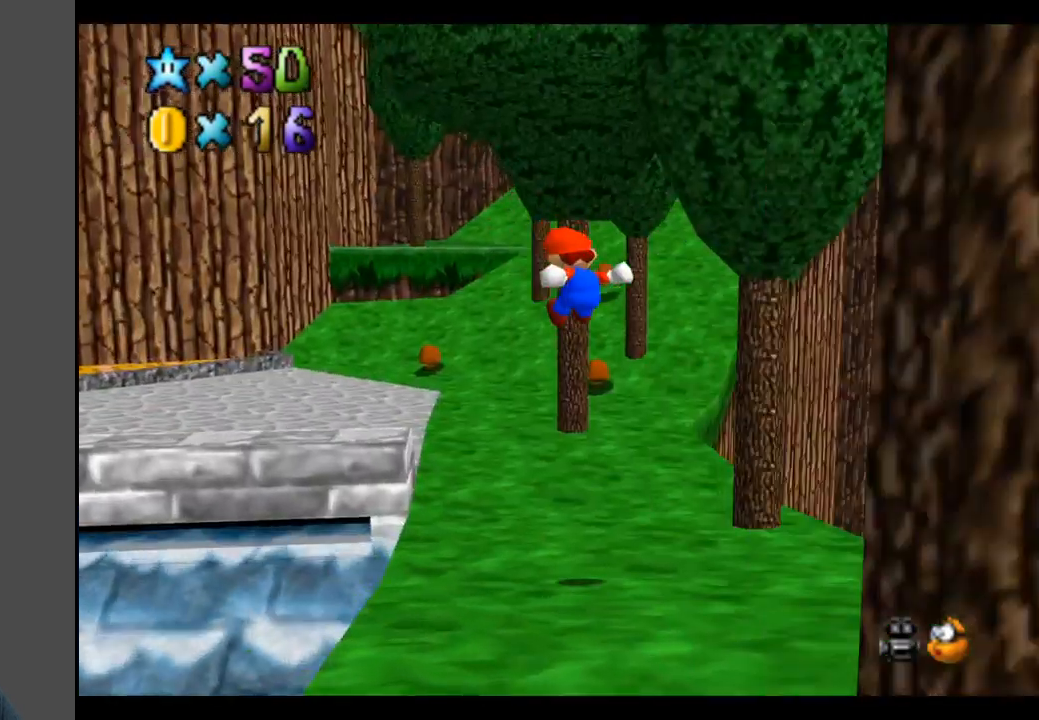
{"buttons": [], "left_stick": "up", "right_stick": "center", "events": [[267, "left_stick", "up"]]}
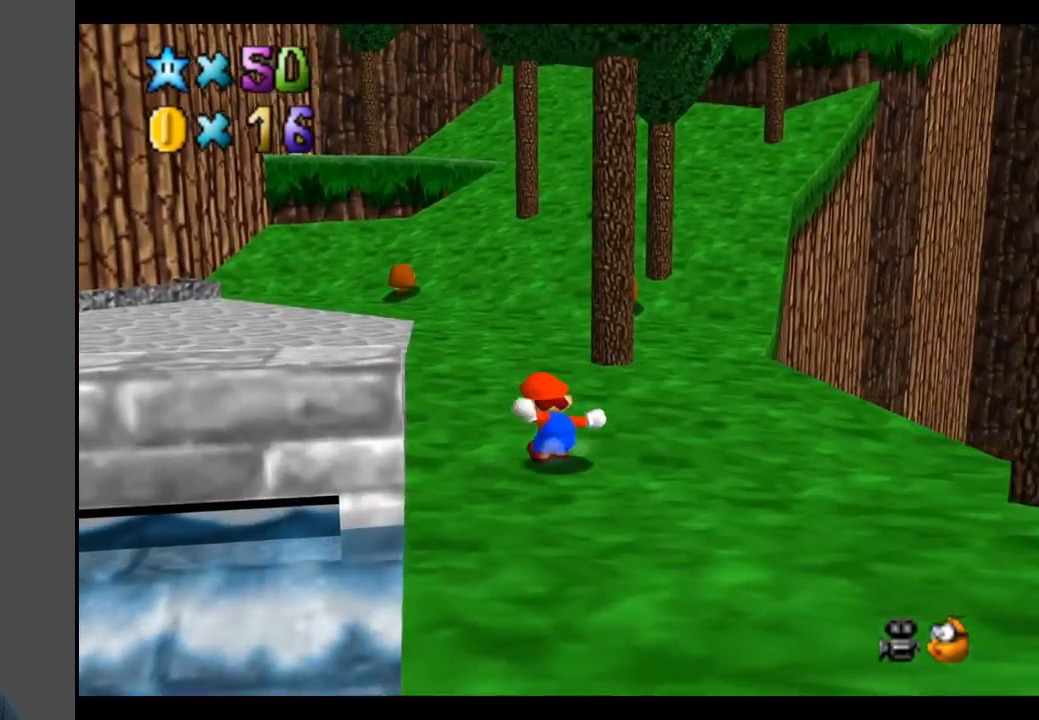
{"buttons": [], "left_stick": "up", "right_stick": "center", "events": [[300, "X", "down"], [417, "X", "up"]]}
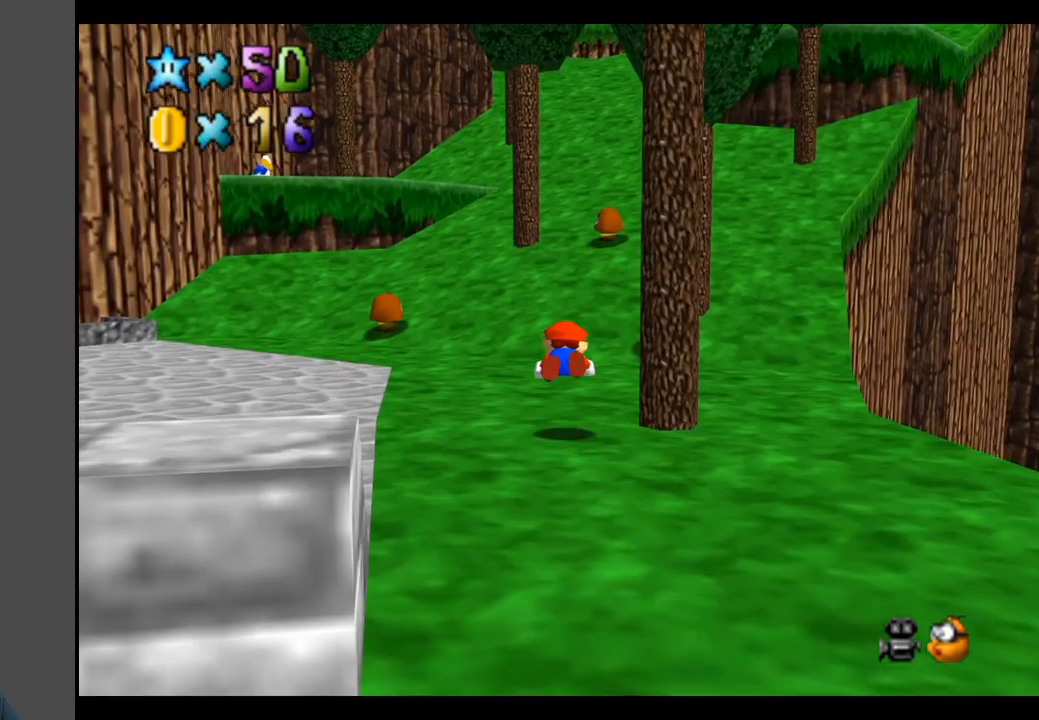
{"buttons": [], "left_stick": "up", "right_stick": "center", "events": [[200, "A", "down"], [400, "A", "up"]]}
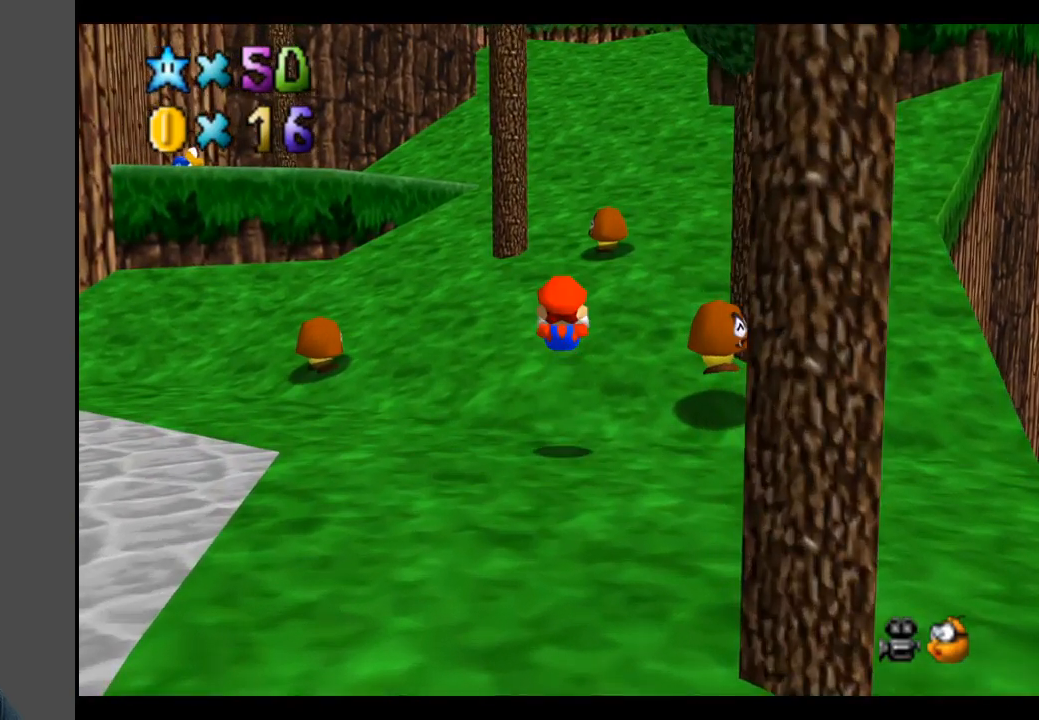
{"buttons": ["A"], "left_stick": "up-right", "right_stick": "center", "events": [[267, "L2", "down"], [300, "left_stick", "up-right"], [317, "A", "down"], [450, "L2", "up"]]}
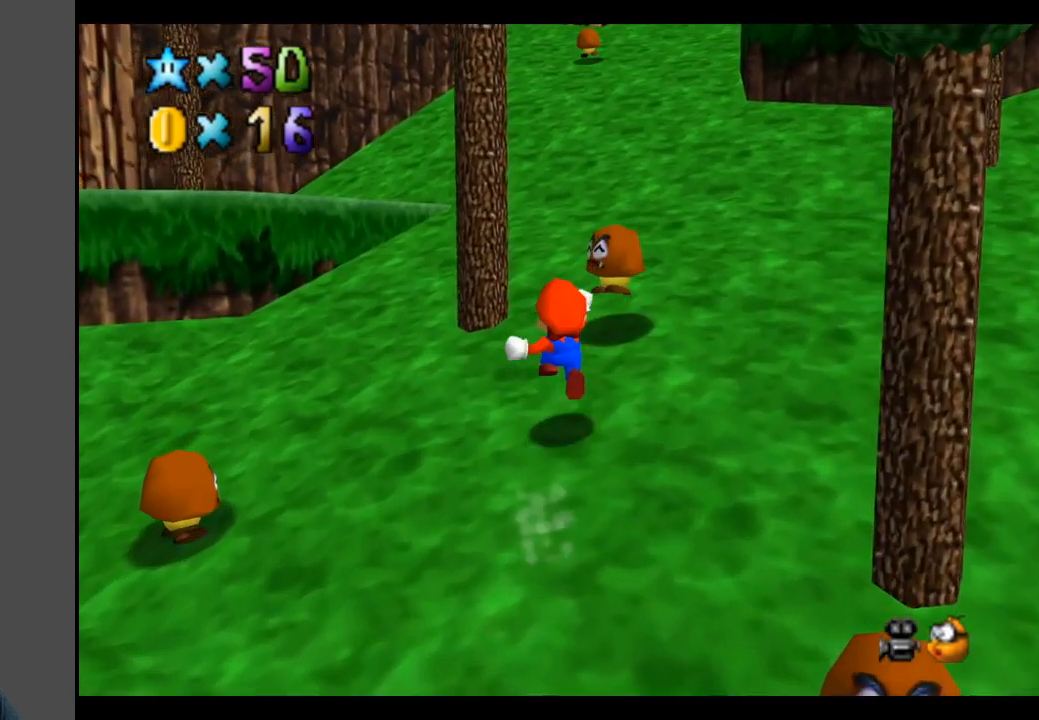
{"buttons": [], "left_stick": "up-right", "right_stick": "center", "events": [[50, "A", "up"]]}
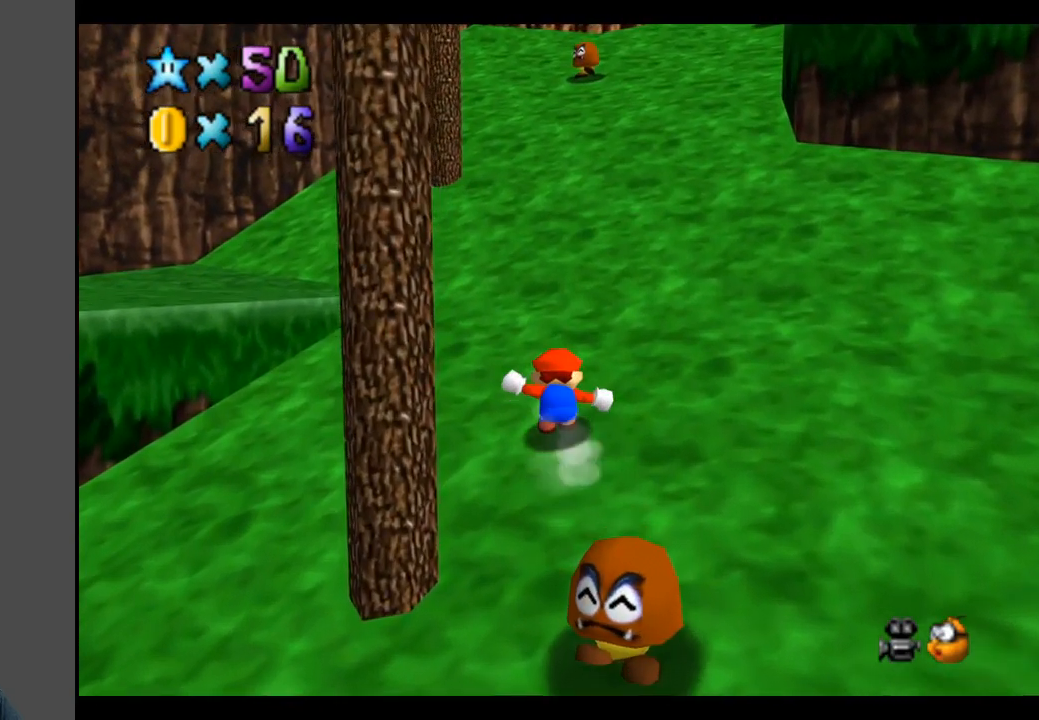
{"buttons": ["L2"], "left_stick": "up-left", "right_stick": "center", "events": [[50, "Y", "down"], [150, "Y", "up"], [283, "left_stick", "up-left"], [500, "L2", "down"]]}
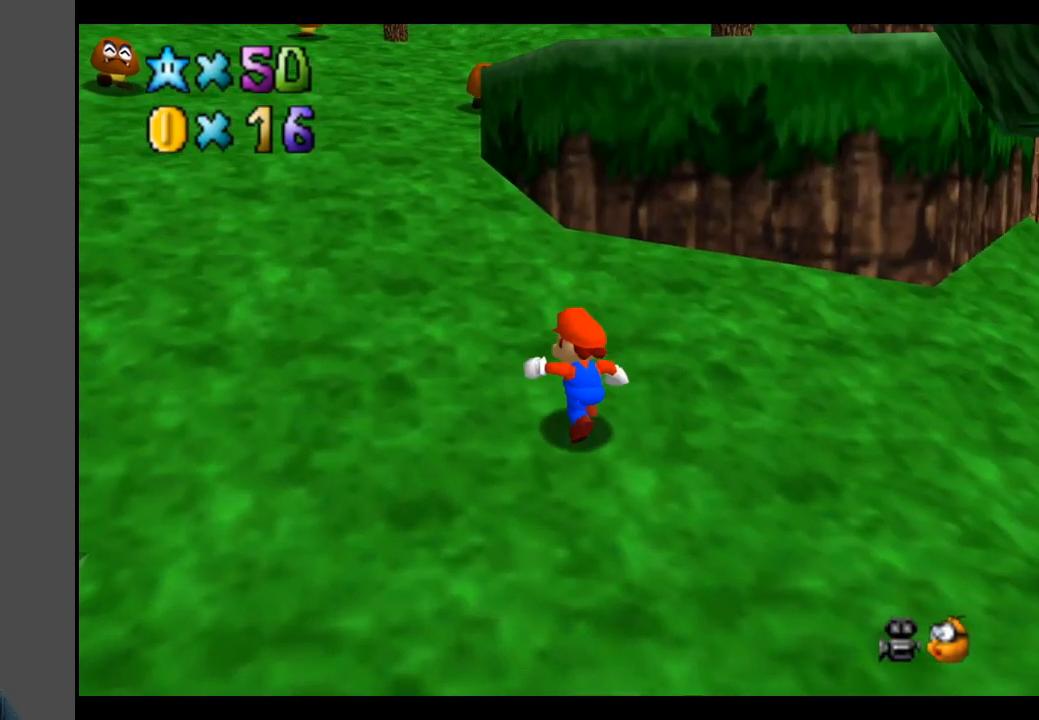
{"buttons": [], "left_stick": "up-left", "right_stick": "center", "events": [[17, "A", "down"], [167, "A", "up"], [200, "L2", "up"]]}
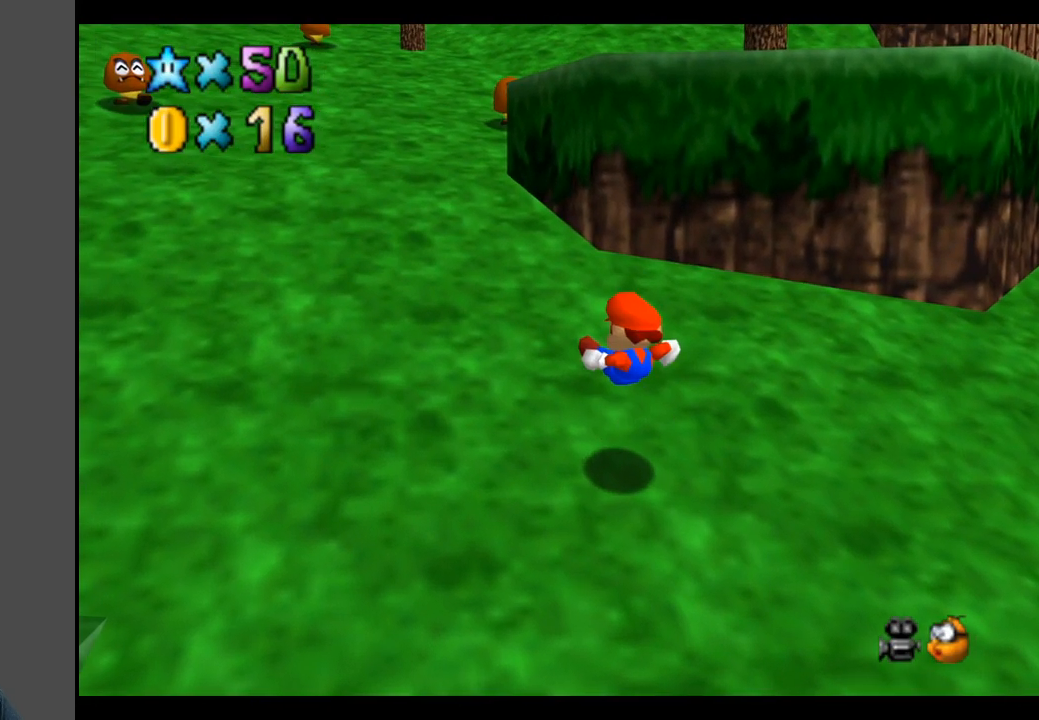
{"buttons": [], "left_stick": "up-left", "right_stick": "center", "events": []}
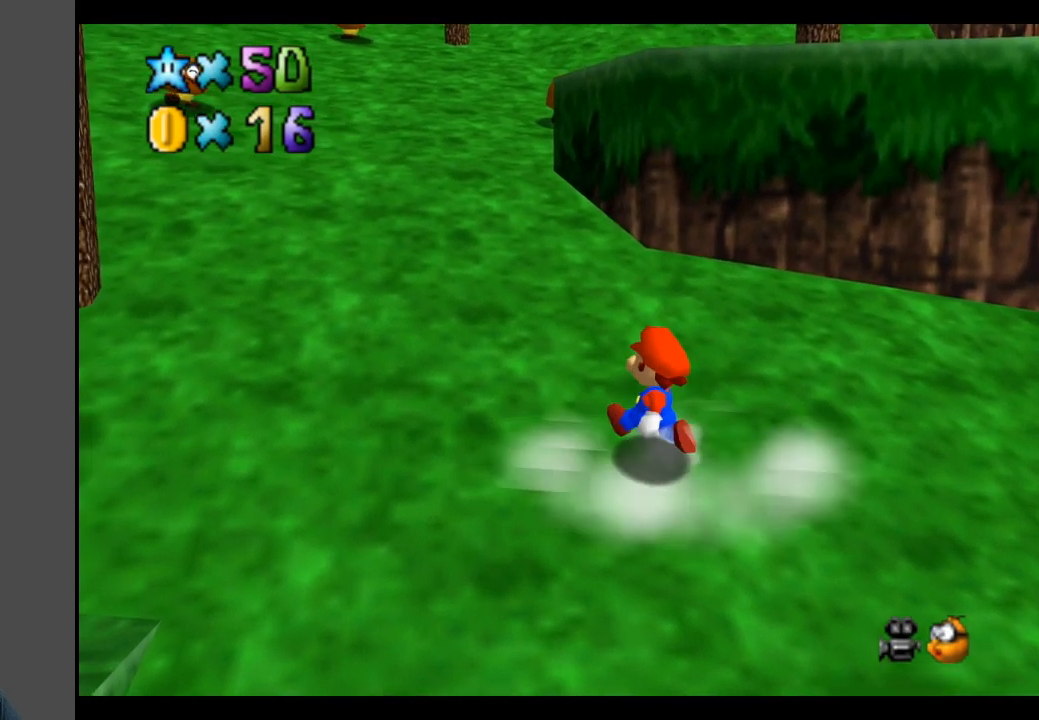
{"buttons": [], "left_stick": "up", "right_stick": "center", "events": [[183, "B", "down"], [317, "B", "up"], [367, "left_stick", "up"]]}
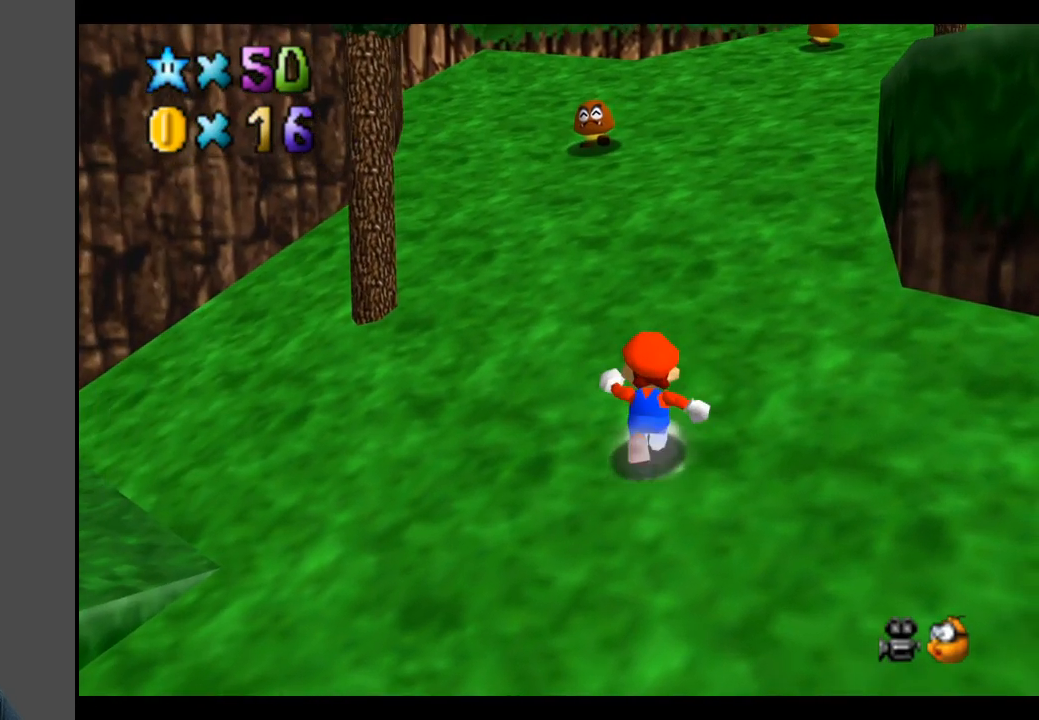
{"buttons": [], "left_stick": "up", "right_stick": "center", "events": []}
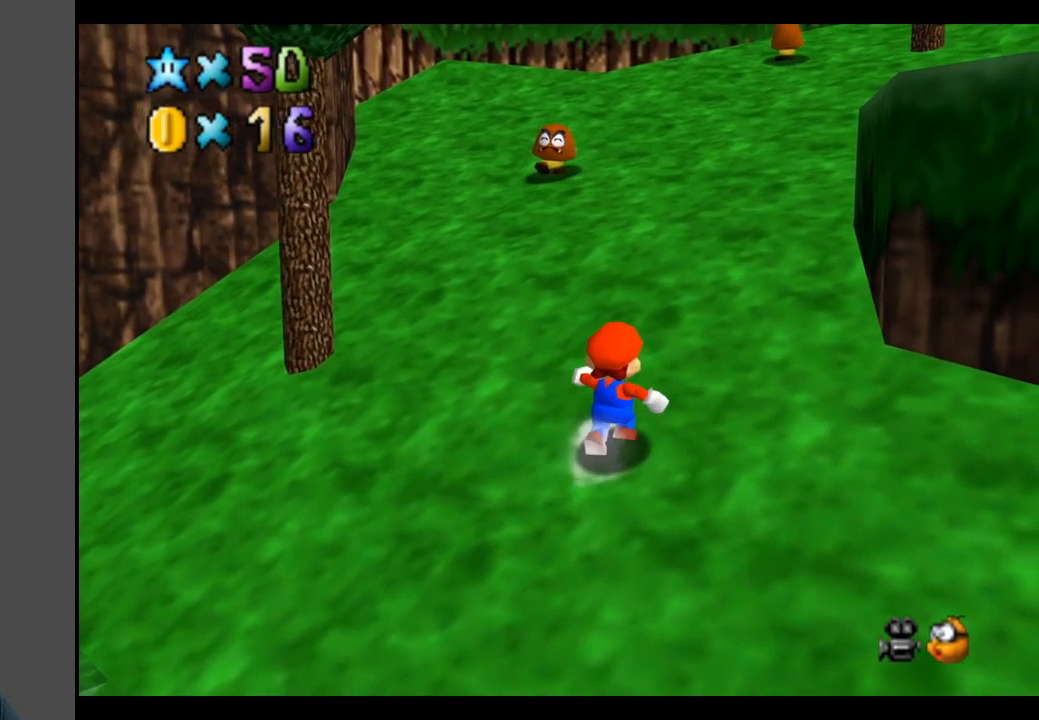
{"buttons": ["Y"], "left_stick": "up", "right_stick": "center", "events": [[117, "A", "down"], [200, "A", "up"], [467, "Y", "down"]]}
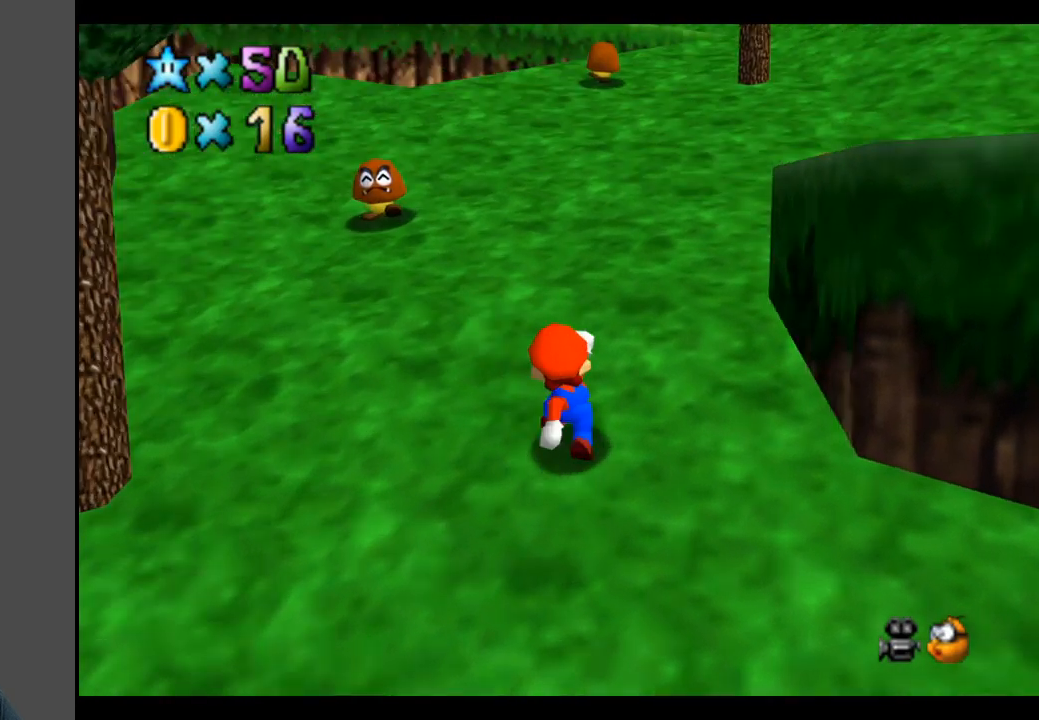
{"buttons": ["A", "L2"], "left_stick": "up", "right_stick": "center", "events": [[67, "Y", "up"], [383, "L2", "down"], [433, "A", "down"]]}
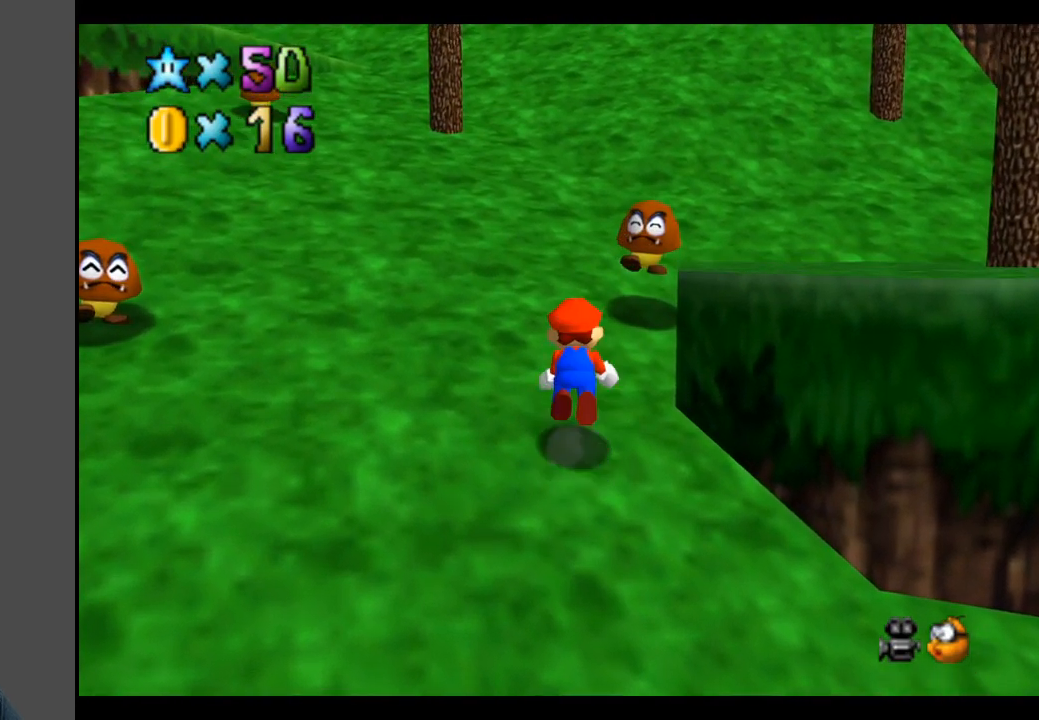
{"buttons": [], "left_stick": "up", "right_stick": "center", "events": [[67, "A", "up"], [100, "L2", "up"]]}